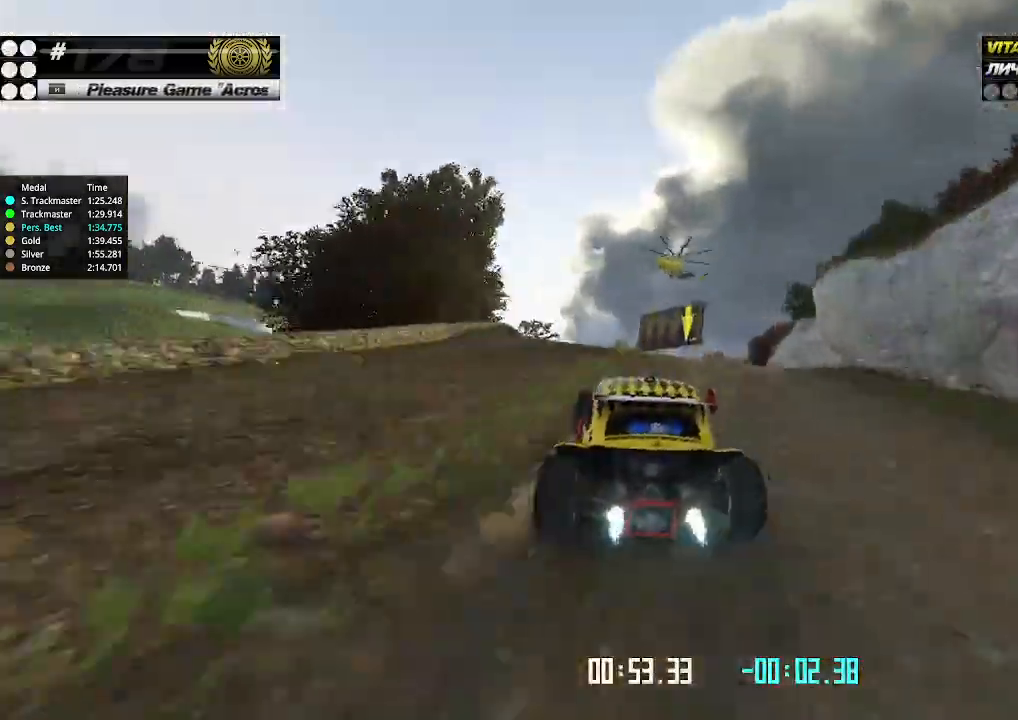
Gameplay with keyboard; each line is a JSON object with the keys held at the frame after it. "events" lists presses ("down") and releases ("up") of "down", "left", "right" and "up" between this image and that frame as [ms after this image, input, new state], when the widget could be followed in between. No other keys are recorded. Mouse input is not recorded.
{"keys": ["left", "up"], "events": [[33, "right", "up"], [466, "left", "down"]]}
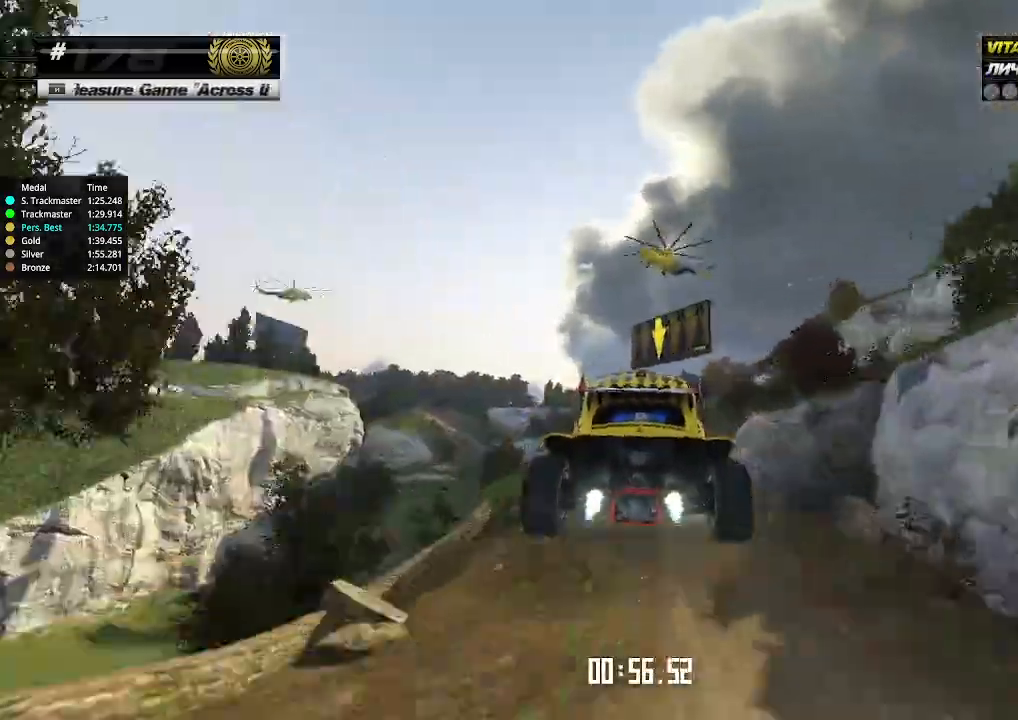
{"keys": ["left", "up"], "events": [[233, "down", "down"], [333, "down", "up"]]}
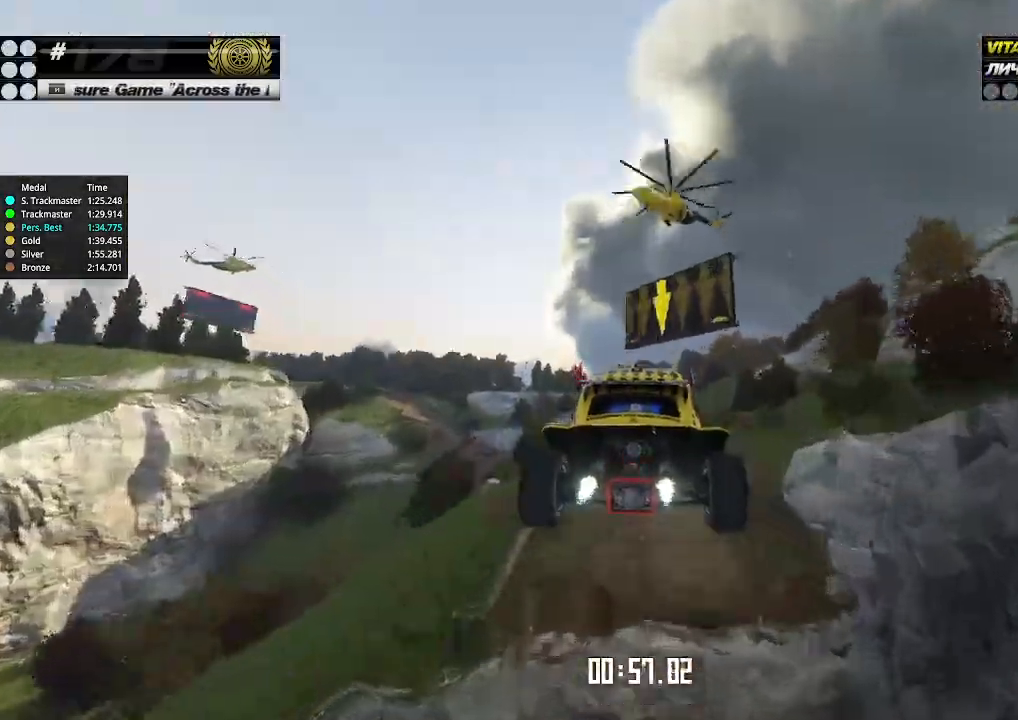
{"keys": ["left", "up"], "events": []}
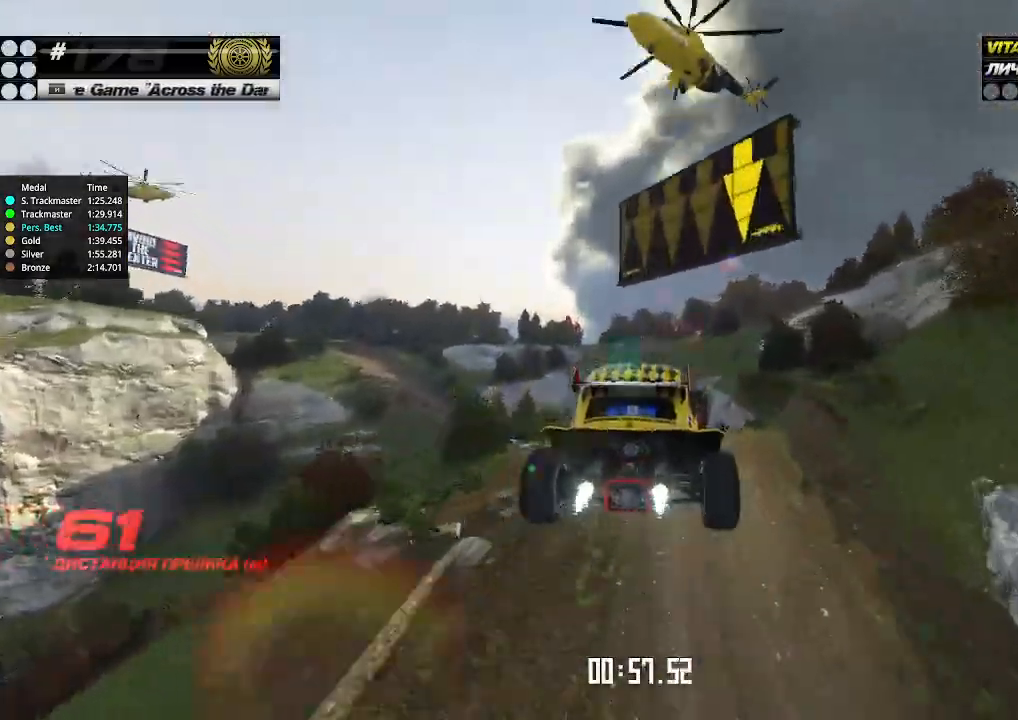
{"keys": ["left"], "events": [[66, "up", "up"]]}
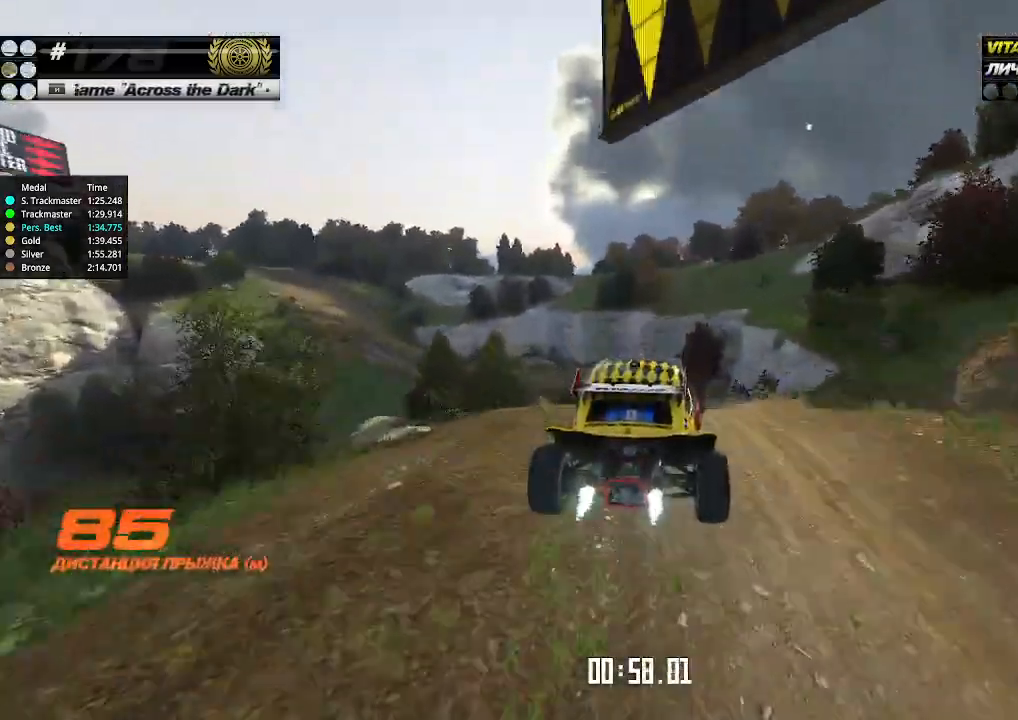
{"keys": ["up"], "events": [[133, "up", "down"], [200, "left", "up"]]}
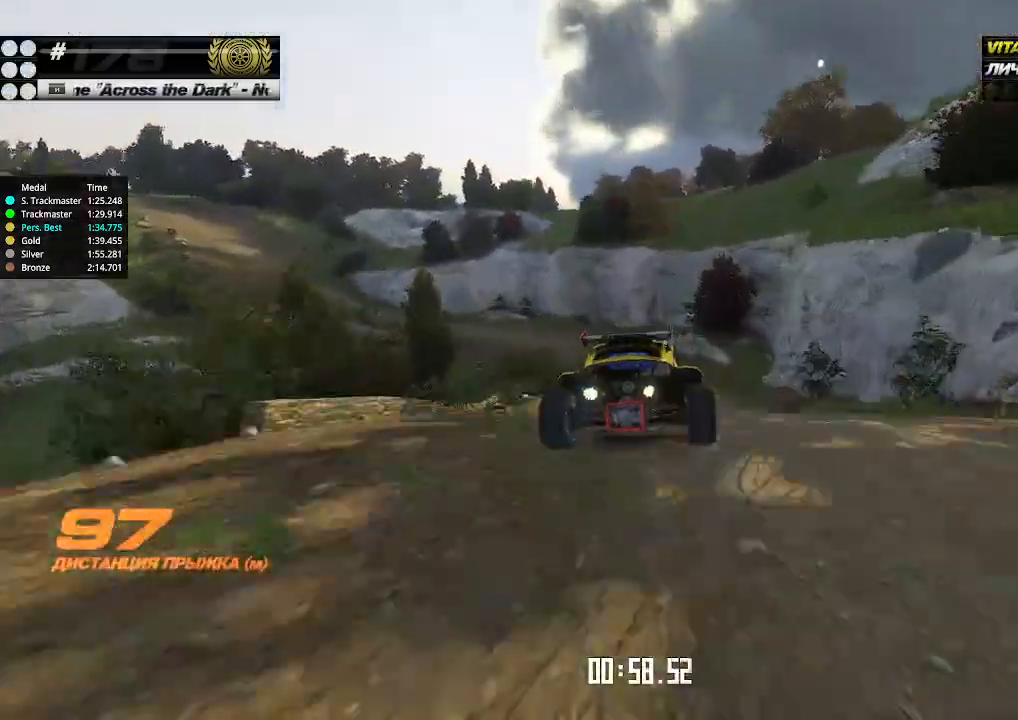
{"keys": ["left", "up"], "events": [[100, "left", "down"]]}
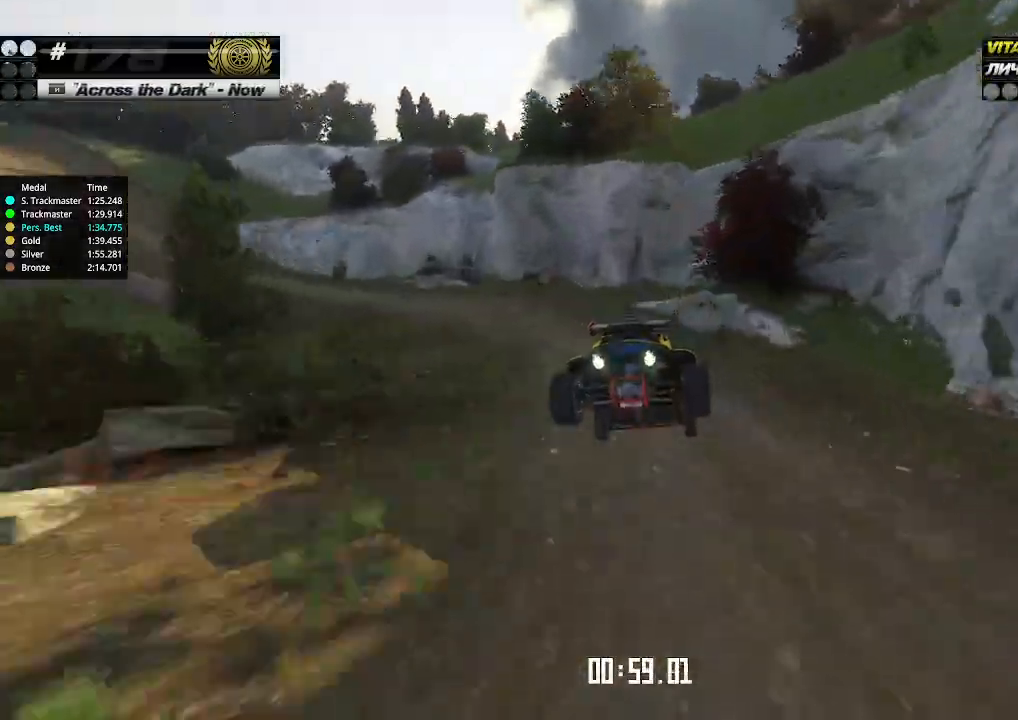
{"keys": ["left", "up"], "events": [[133, "up", "up"], [333, "up", "down"]]}
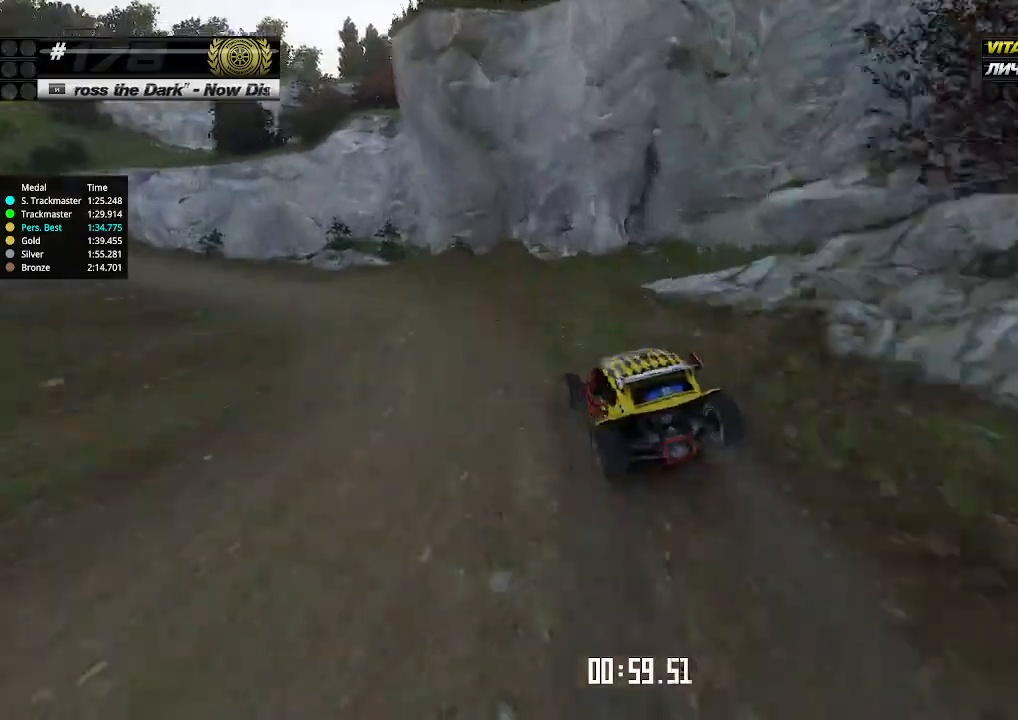
{"keys": ["up"], "events": [[100, "left", "up"]]}
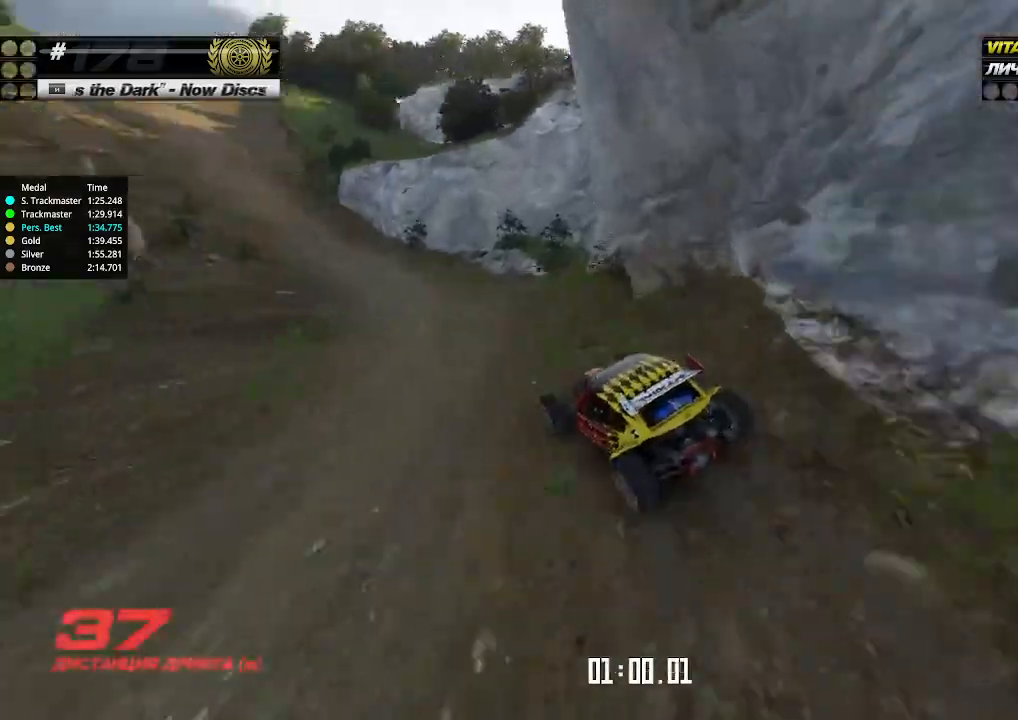
{"keys": ["up"], "events": [[166, "right", "down"], [233, "right", "up"]]}
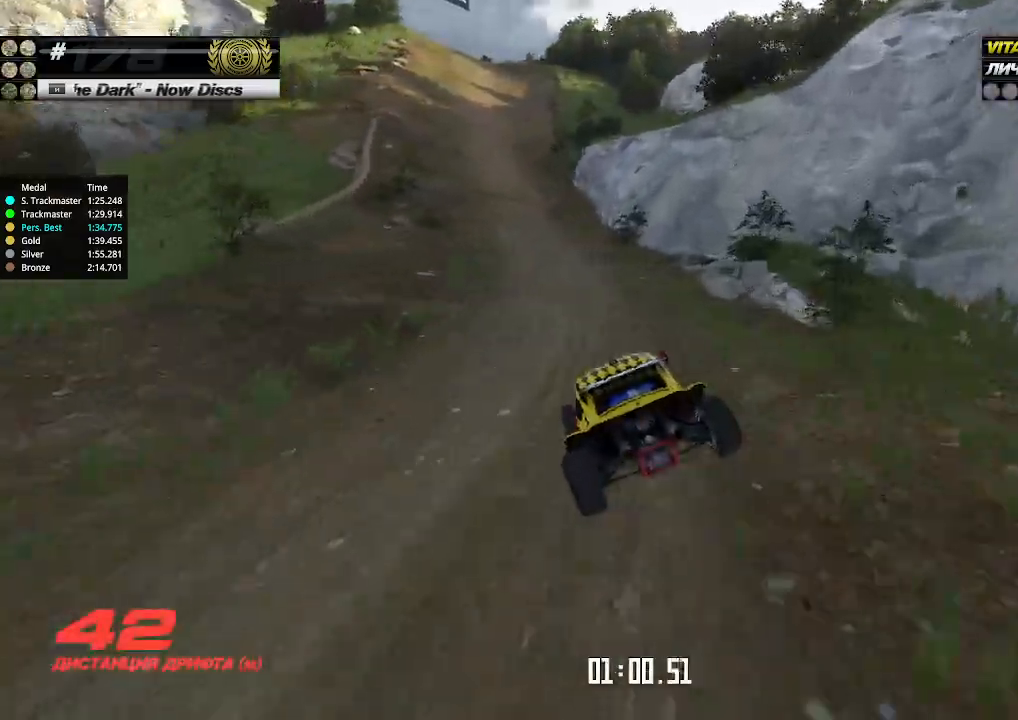
{"keys": ["up"], "events": [[100, "left", "down"], [166, "left", "up"], [333, "left", "down"], [366, "left", "up"]]}
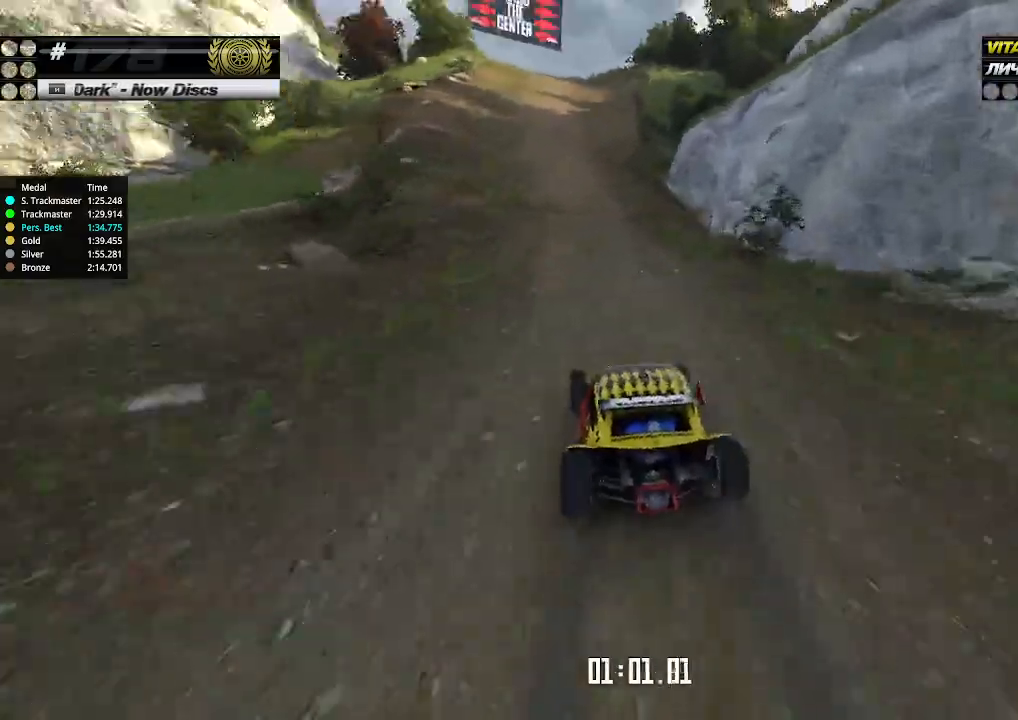
{"keys": ["up"], "events": []}
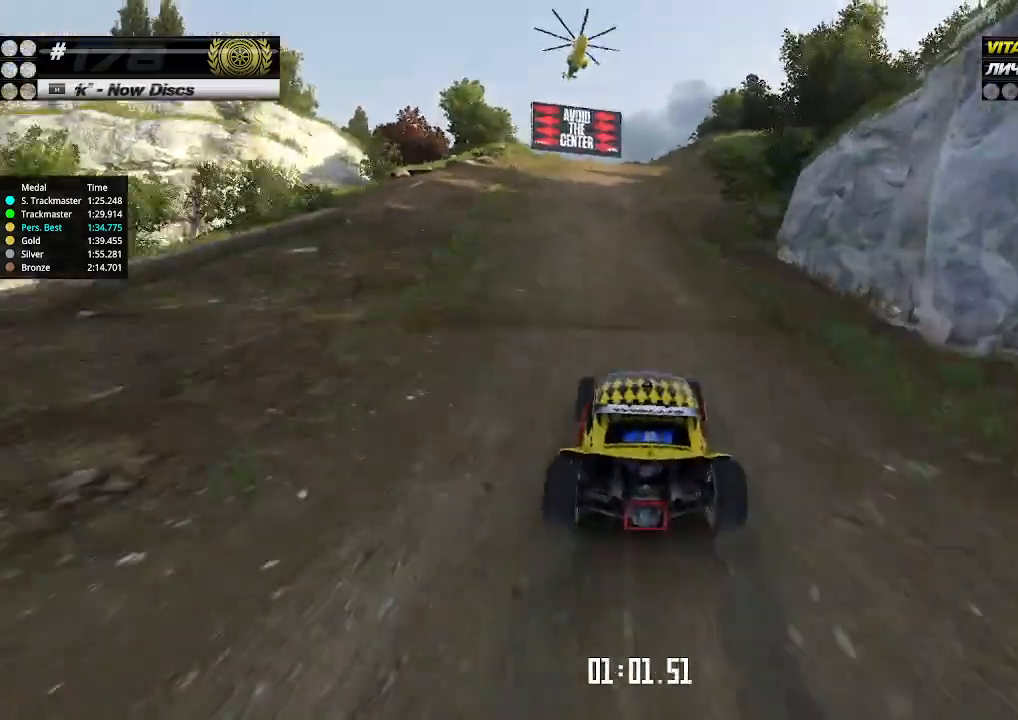
{"keys": ["up"], "events": [[66, "left", "down"], [100, "left", "up"], [400, "left", "down"], [433, "left", "up"]]}
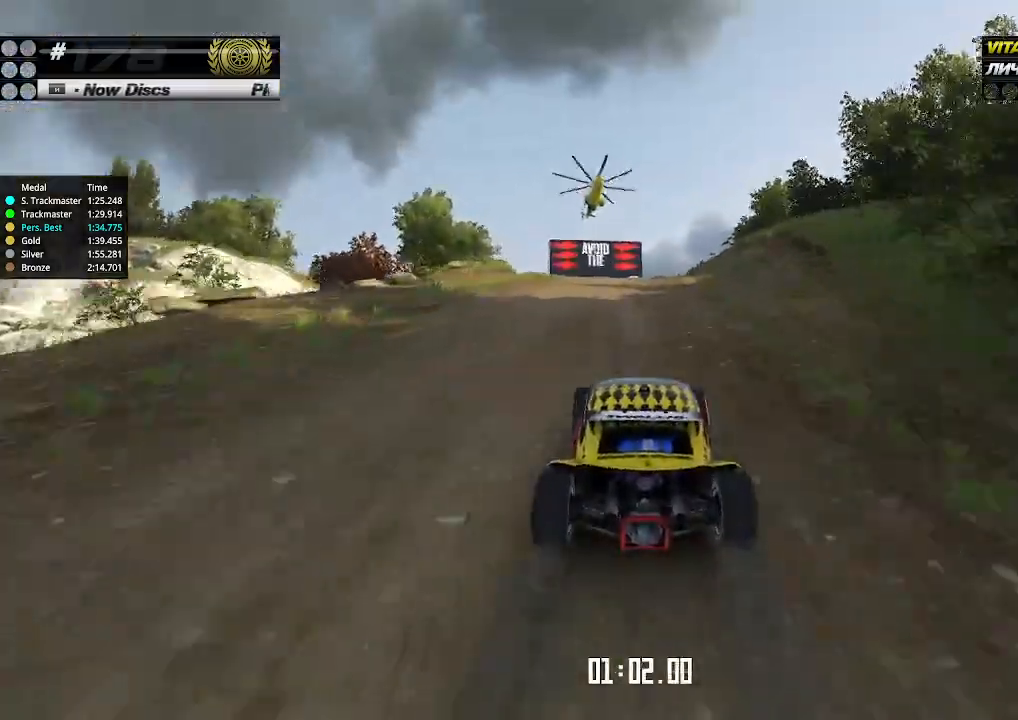
{"keys": ["up"], "events": []}
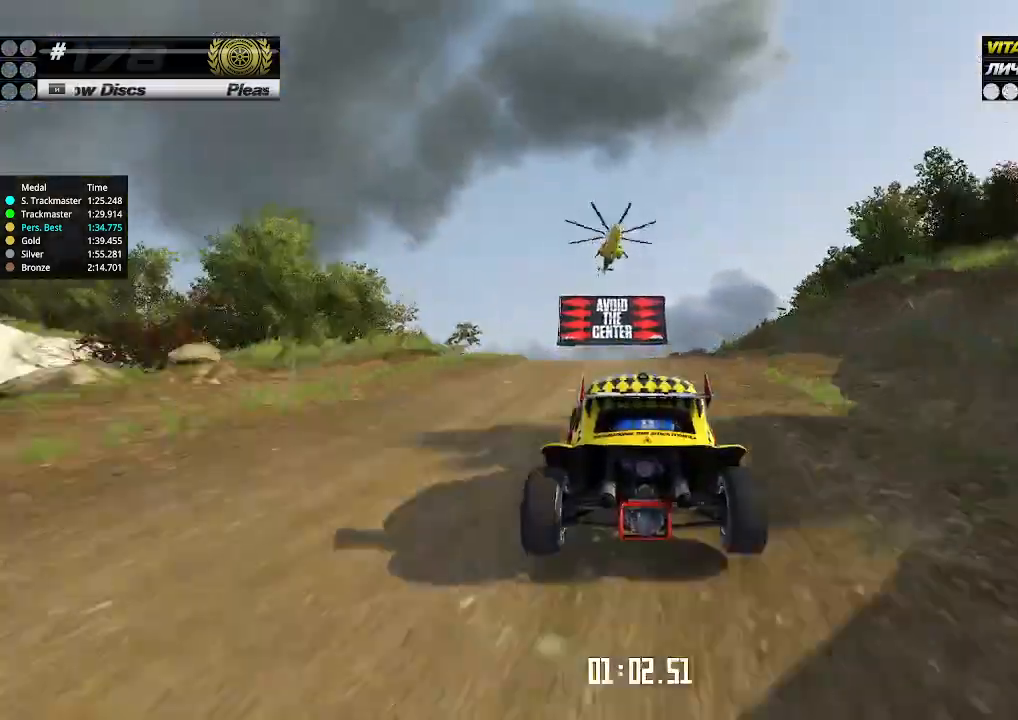
{"keys": ["up"], "events": []}
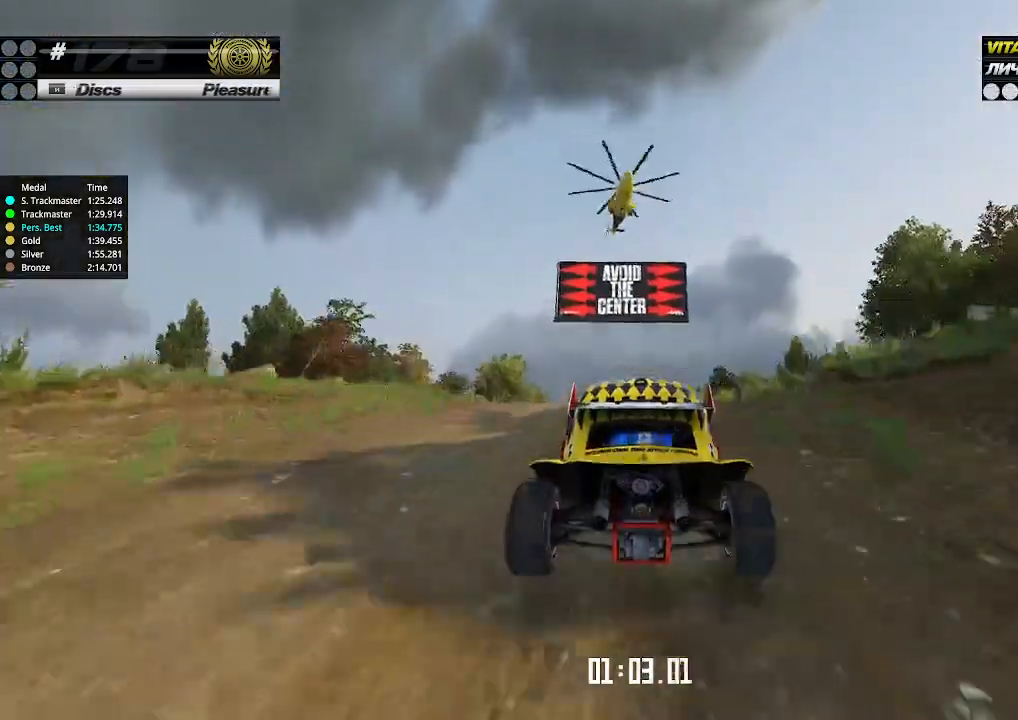
{"keys": ["right", "up"], "events": [[366, "right", "down"]]}
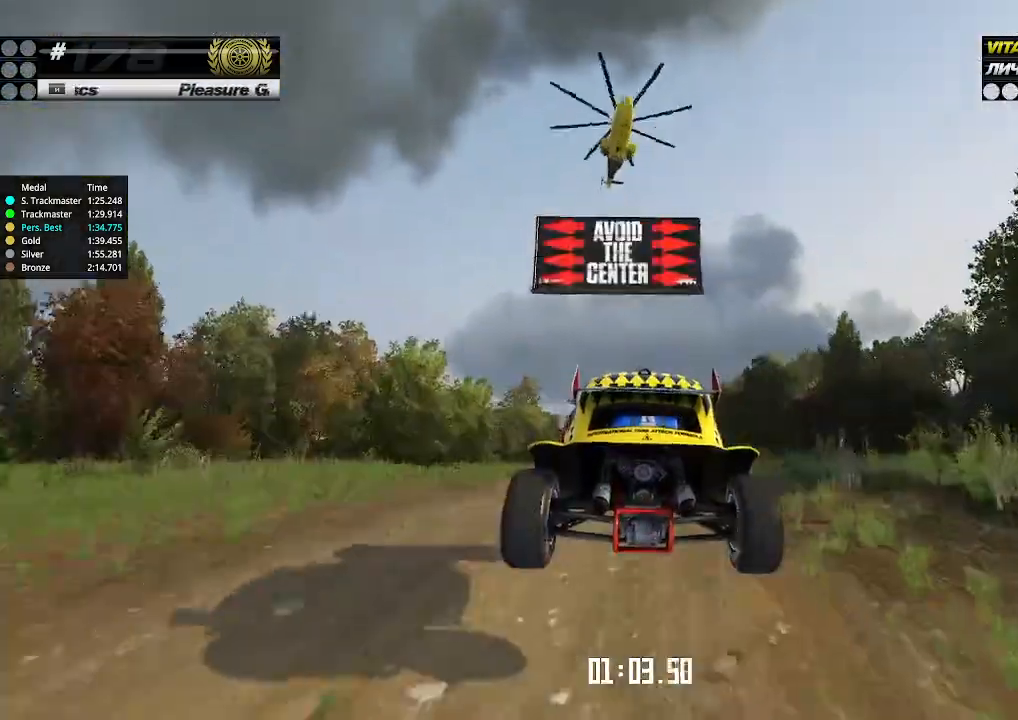
{"keys": ["up"], "events": [[33, "down", "down"], [133, "down", "up"], [466, "right", "up"]]}
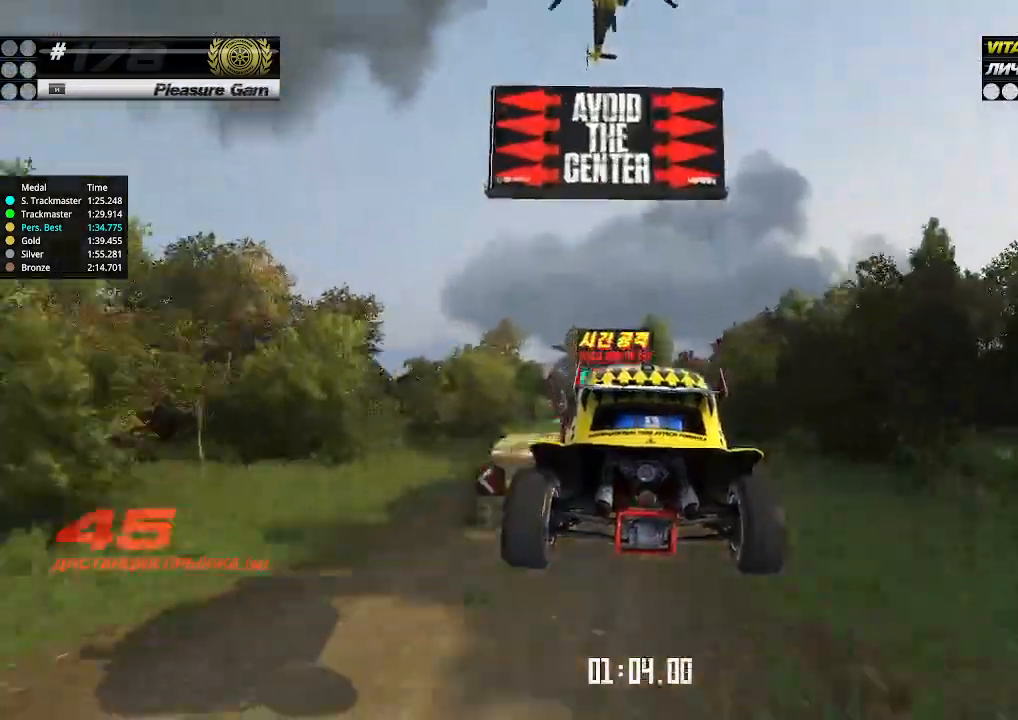
{"keys": ["up"], "events": [[133, "right", "down"], [233, "right", "up"]]}
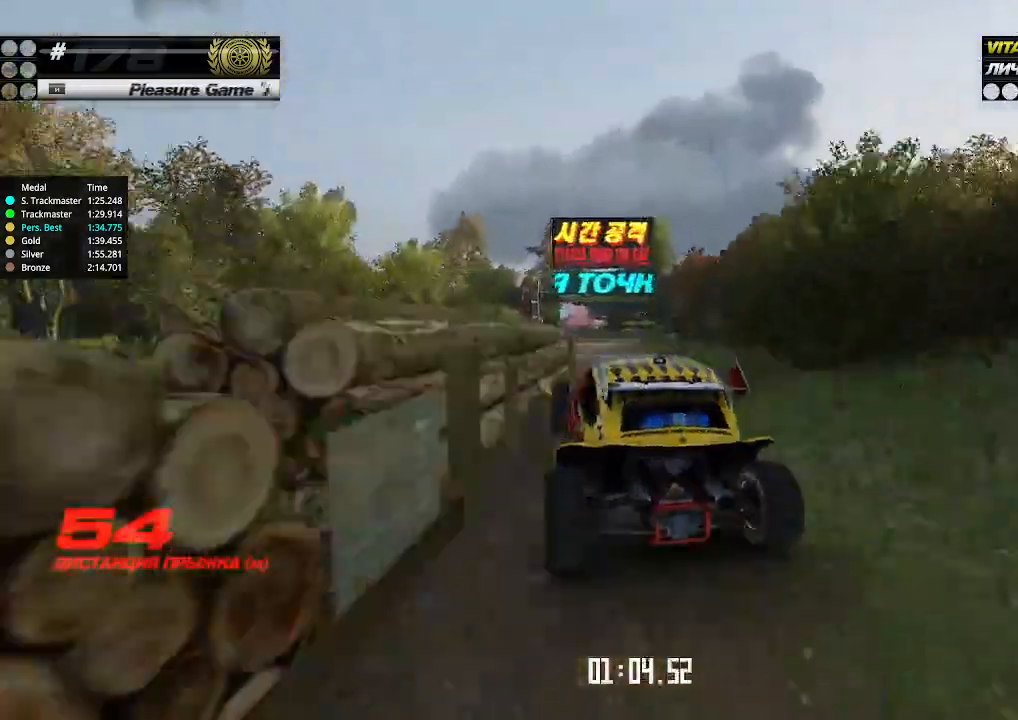
{"keys": ["up"], "events": [[133, "right", "down"], [300, "right", "up"]]}
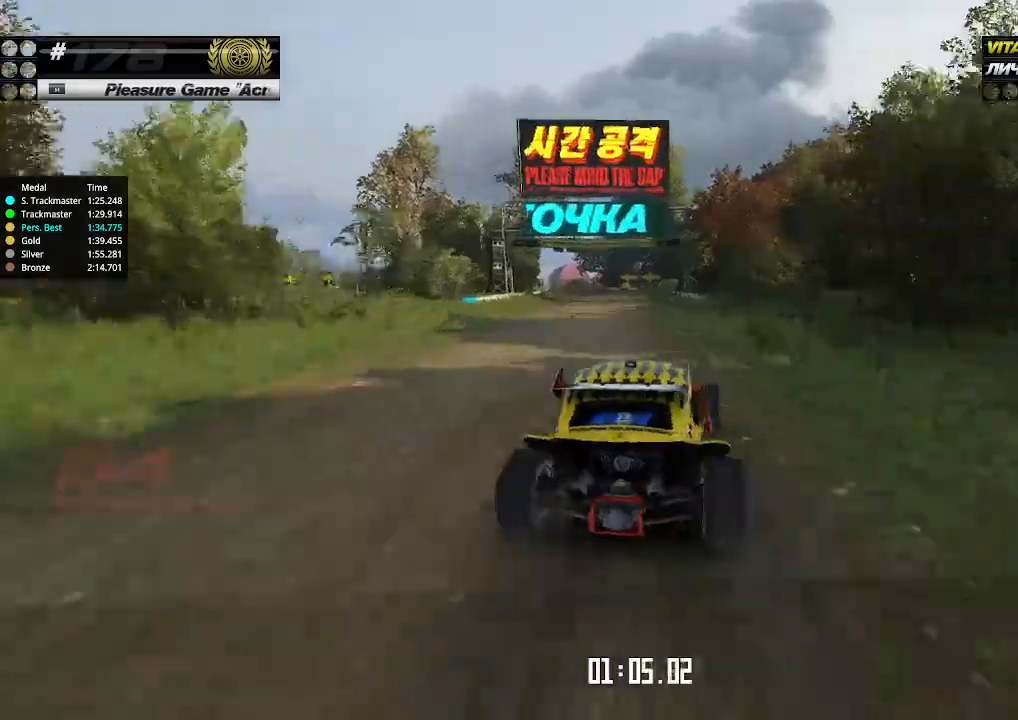
{"keys": ["up"], "events": [[33, "left", "down"], [133, "left", "up"]]}
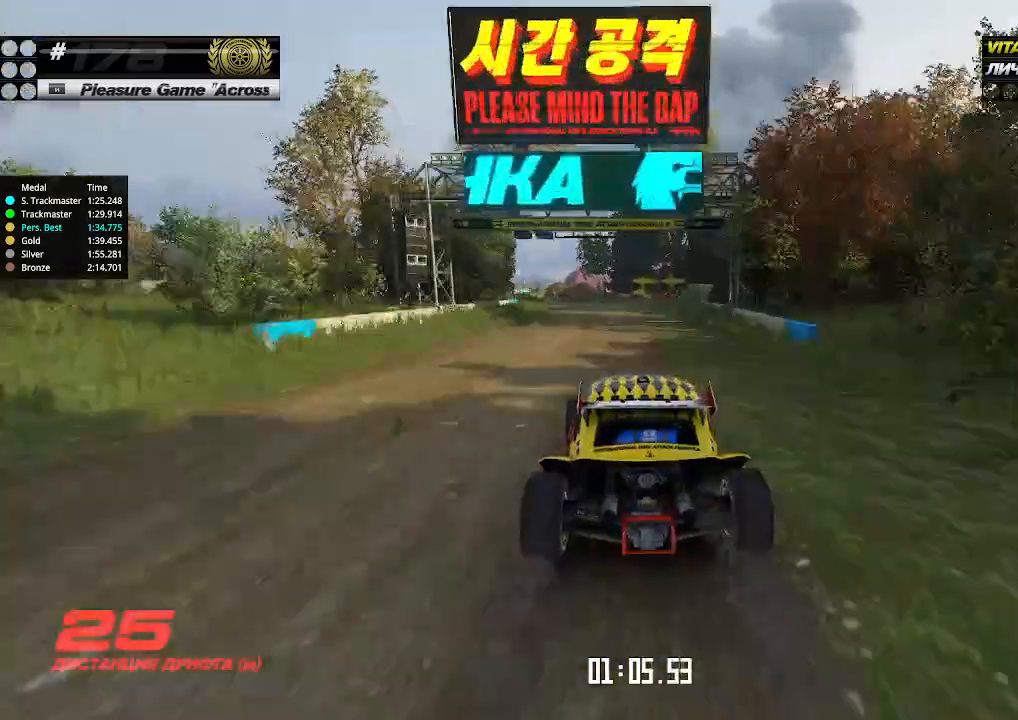
{"keys": ["up"], "events": [[333, "left", "down"], [433, "left", "up"]]}
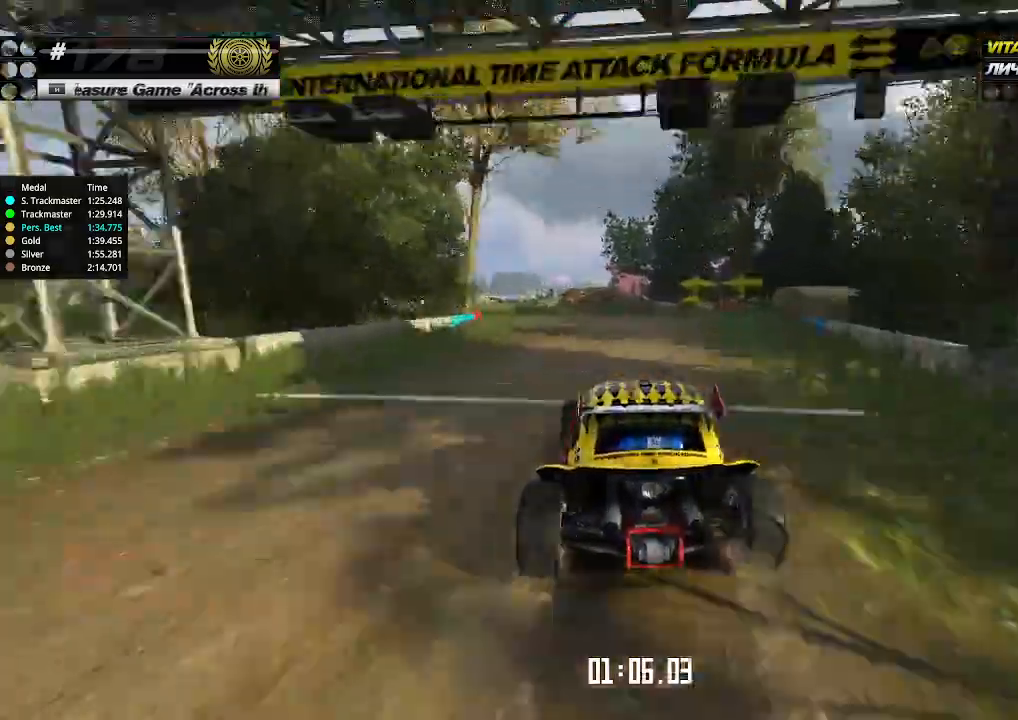
{"keys": ["left", "up"], "events": [[133, "left", "down"], [333, "left", "up"], [433, "left", "down"]]}
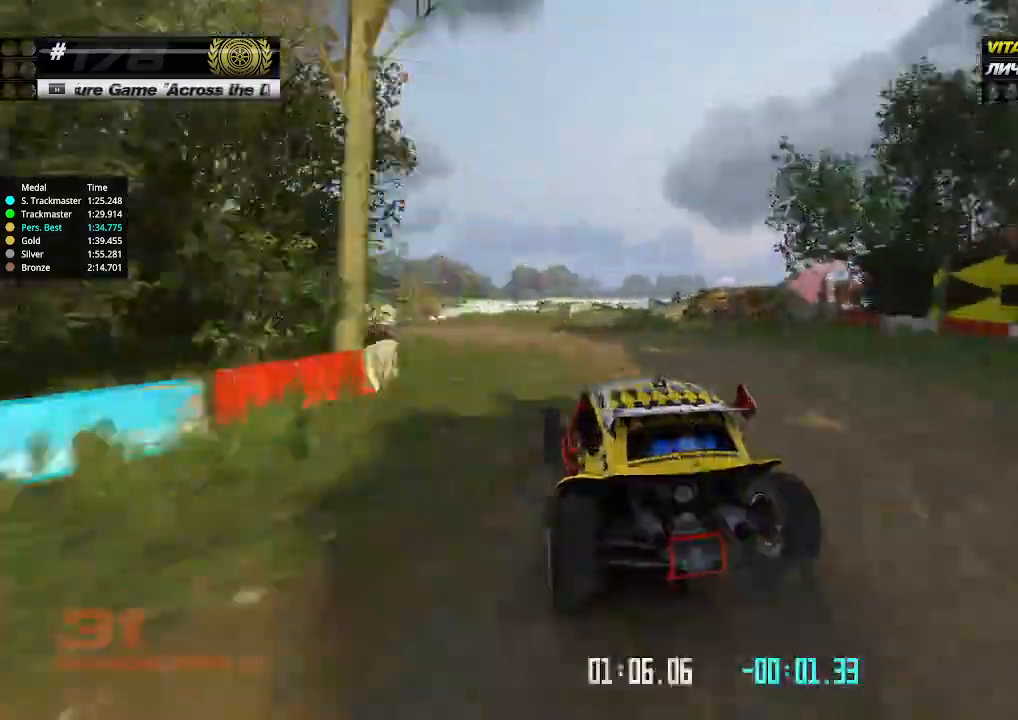
{"keys": ["up"], "events": [[33, "left", "up"]]}
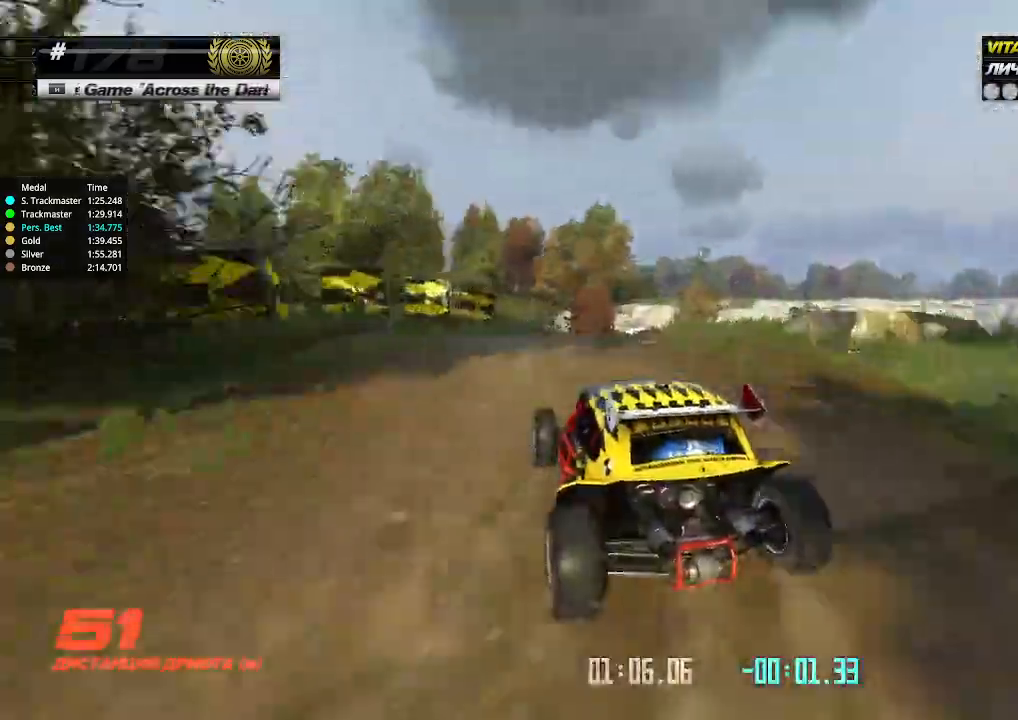
{"keys": ["right", "up"], "events": [[266, "right", "down"], [300, "right", "up"], [433, "right", "down"]]}
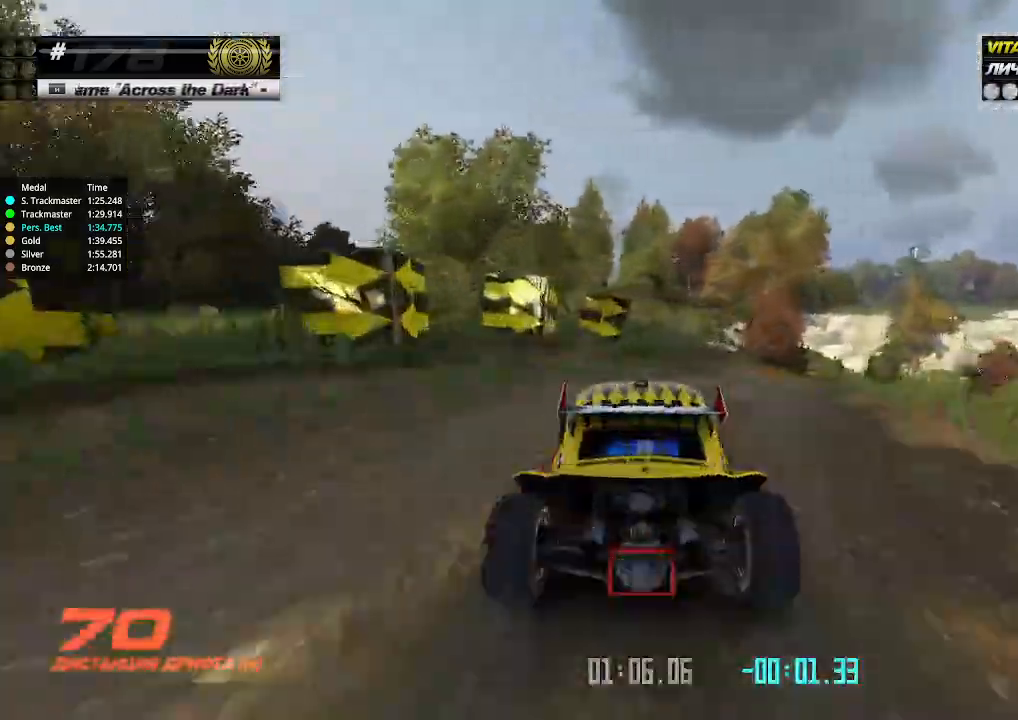
{"keys": ["right", "up"], "events": [[33, "right", "up"], [133, "right", "down"], [266, "right", "up"], [466, "right", "down"]]}
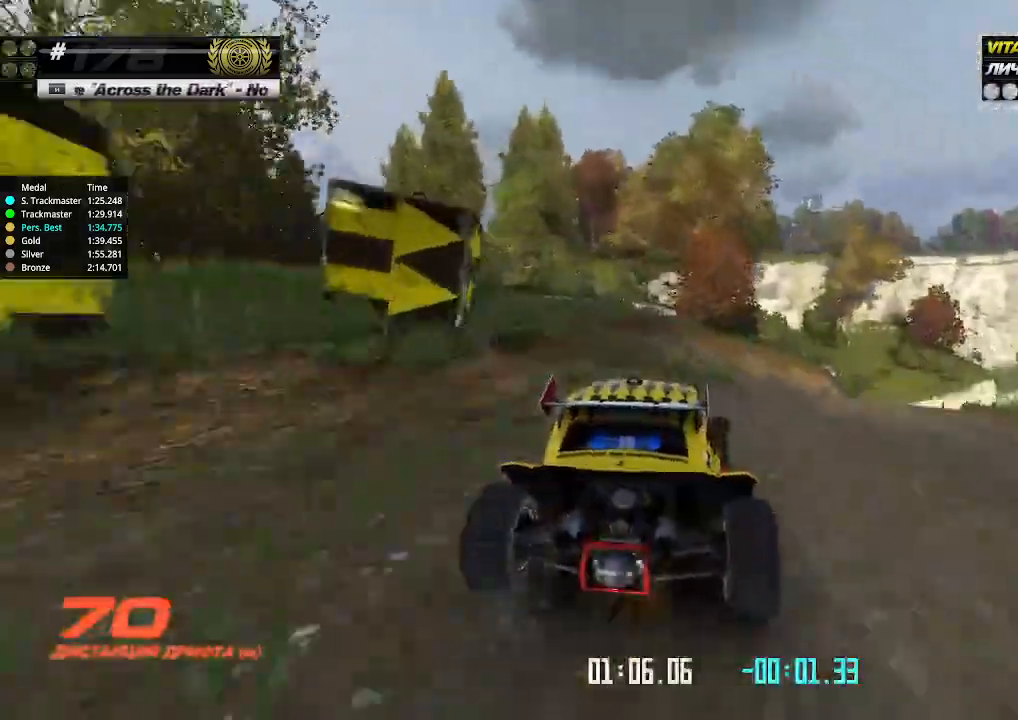
{"keys": ["right", "up"], "events": [[200, "right", "up"], [433, "right", "down"]]}
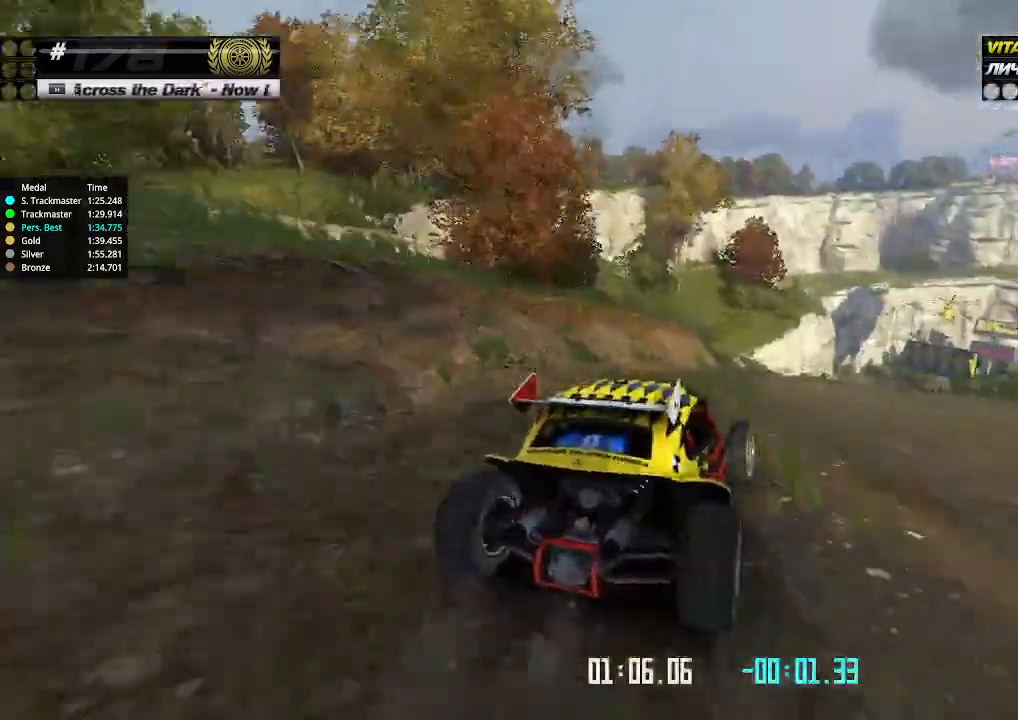
{"keys": ["left", "up"], "events": [[66, "right", "up"], [433, "left", "down"]]}
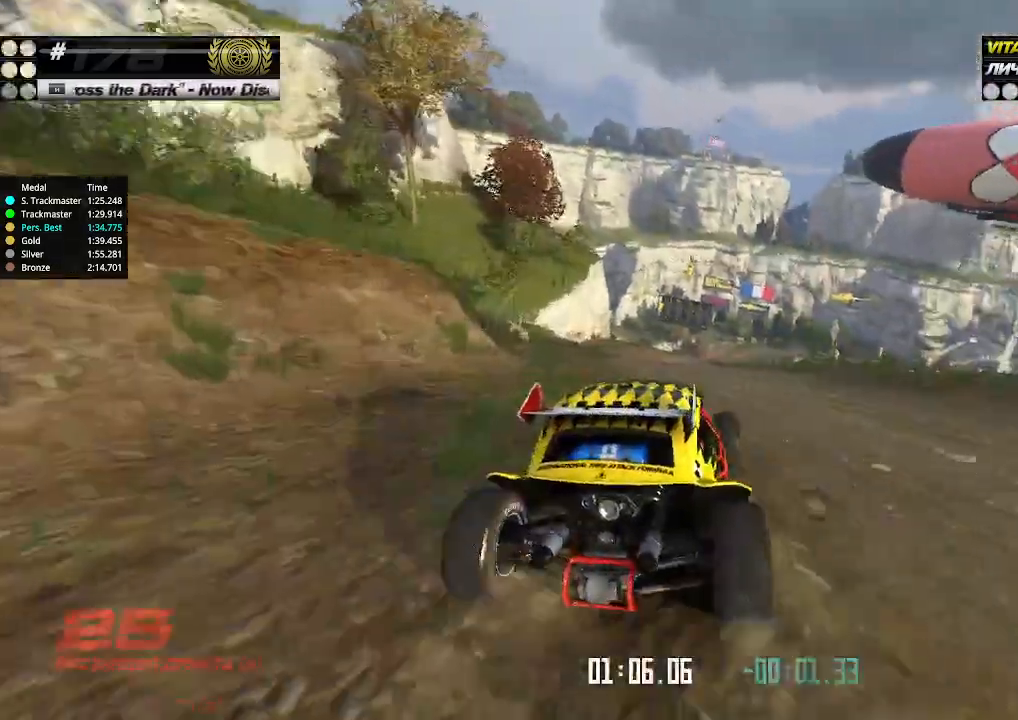
{"keys": ["up"], "events": [[33, "left", "up"]]}
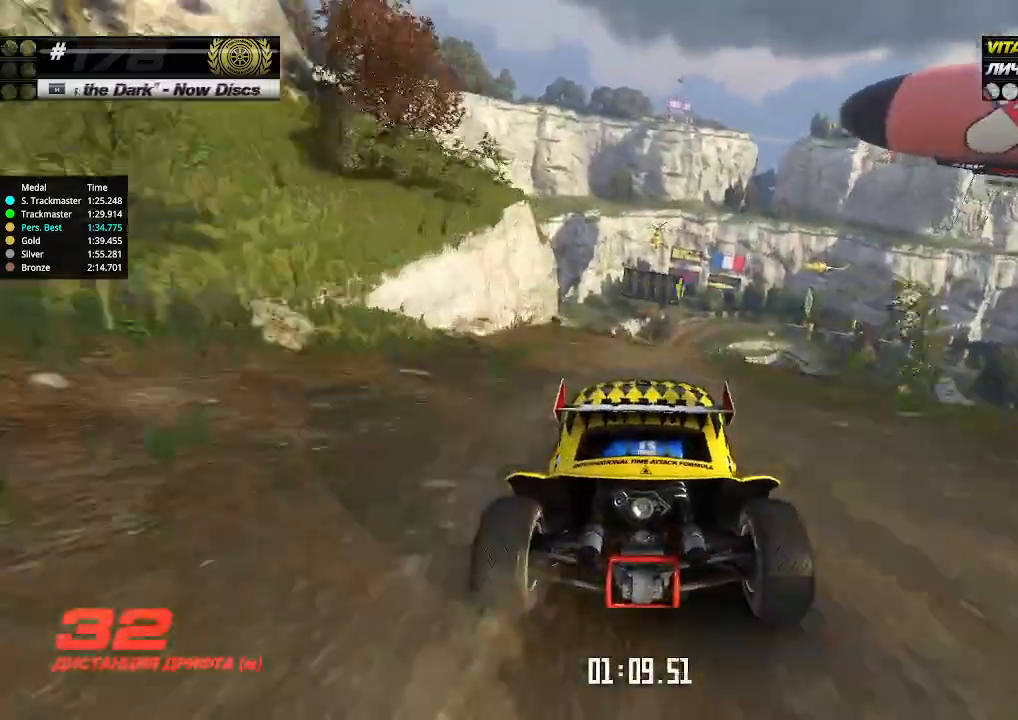
{"keys": ["up"], "events": [[166, "right", "down"], [233, "right", "up"]]}
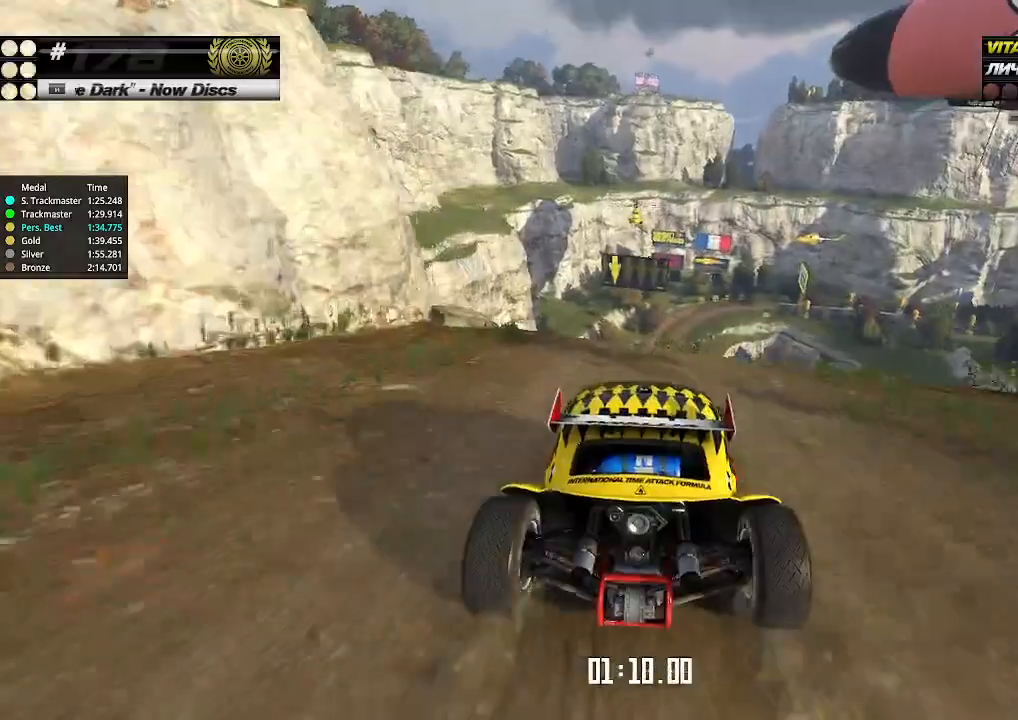
{"keys": ["up"], "events": []}
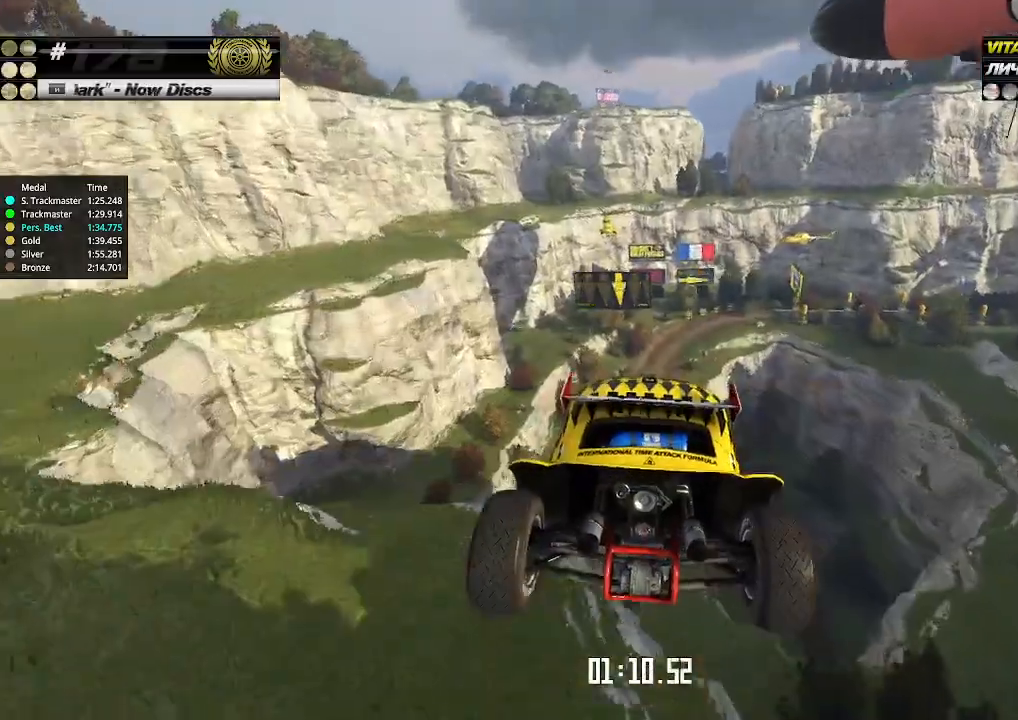
{"keys": ["left", "up"], "events": [[66, "left", "down"]]}